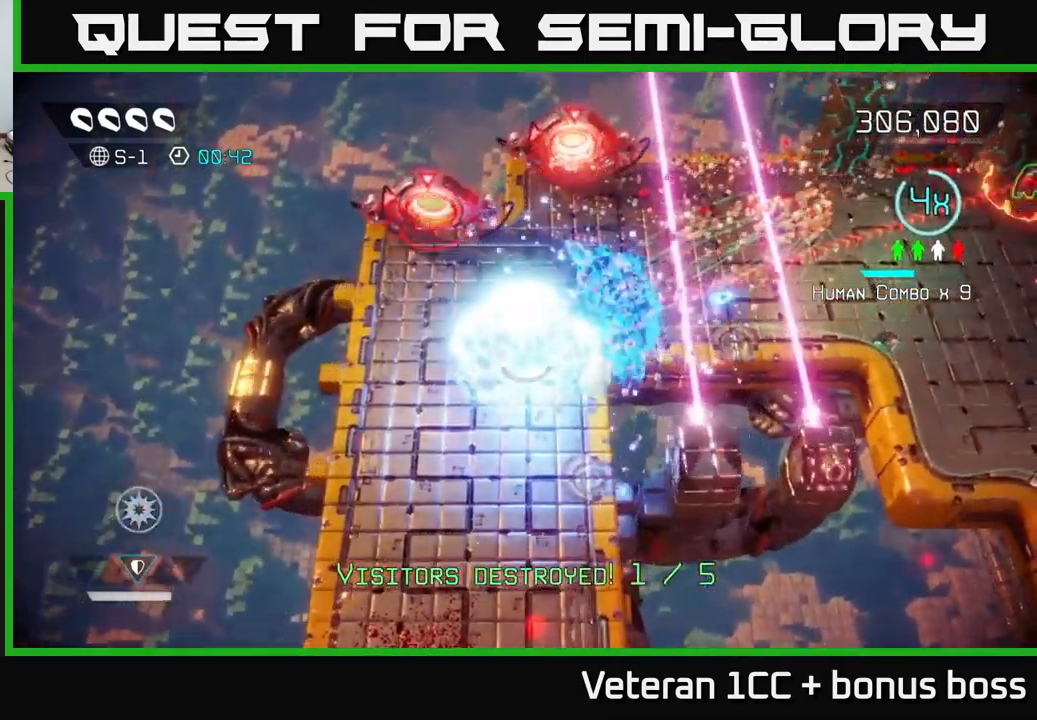
Gameplay with a controller (Xbox layout); each line is a JSON object with the inputs held at the frame after it. "events" lists button and stick changes between this image and that frame as [ms after this image, input, new state], when the widget could be followed in between. Not read: L3 R3.
{"buttons": [], "left_stick": "right", "right_stick": "right", "events": [[133, "left_stick", "up-right"], [200, "right_stick", "center"], [283, "right_stick", "right"], [500, "left_stick", "right"]]}
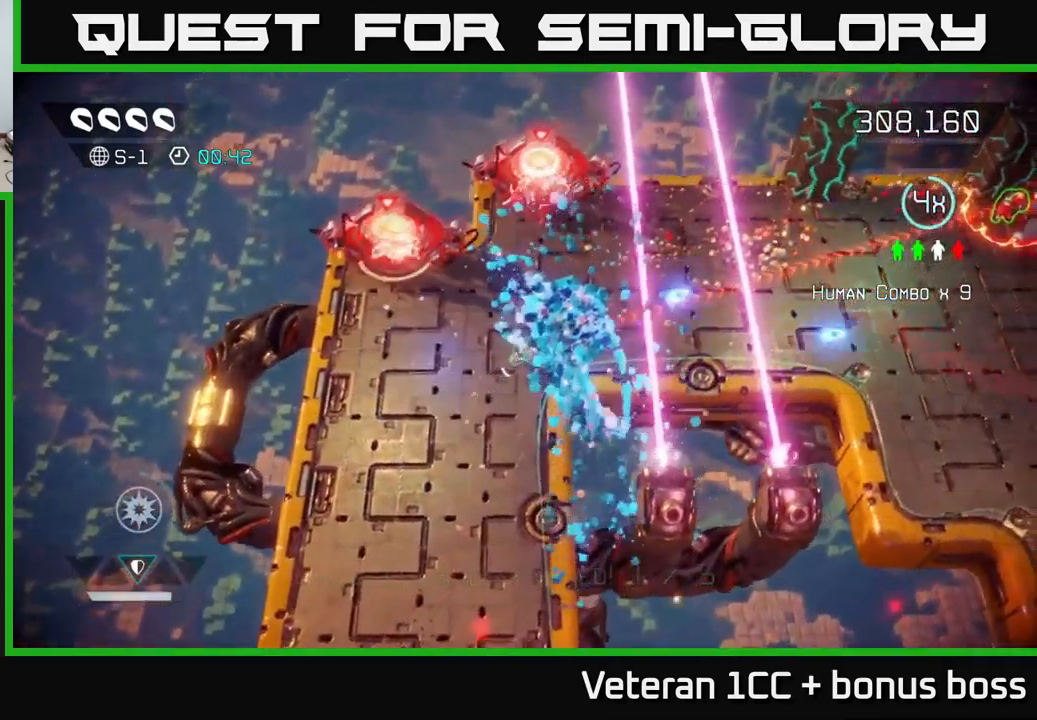
{"buttons": ["L2"], "left_stick": "right", "right_stick": "right", "events": [[333, "L2", "down"]]}
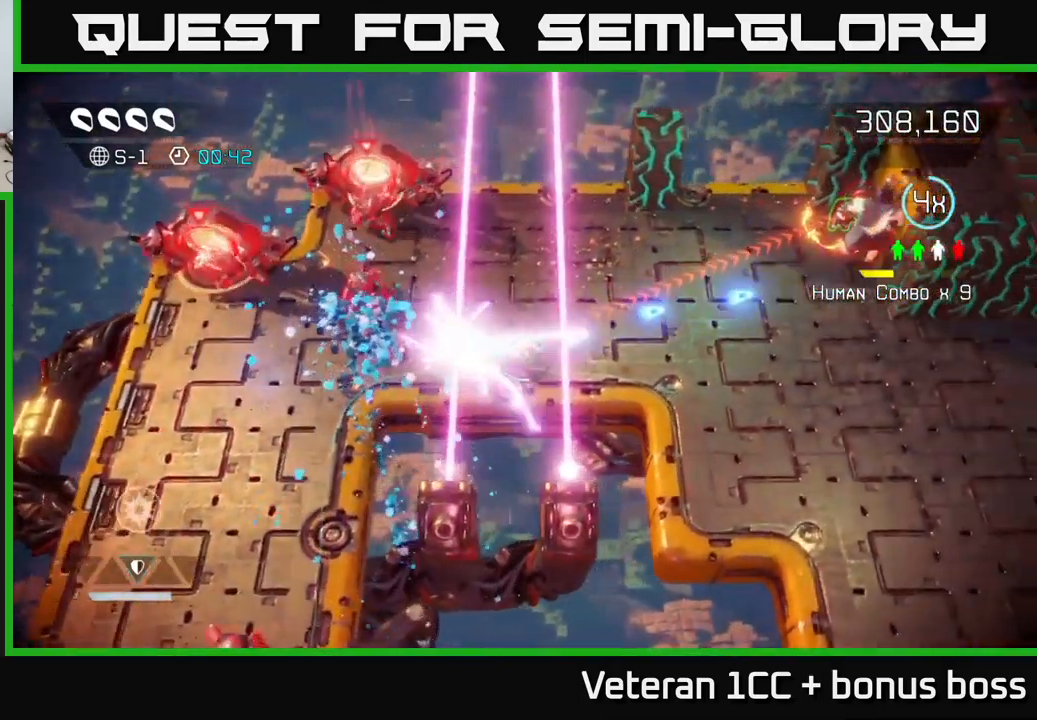
{"buttons": [], "left_stick": "up-right", "right_stick": "up-right", "events": [[66, "right_stick", "up-right"], [200, "L2", "up"], [300, "left_stick", "up-right"]]}
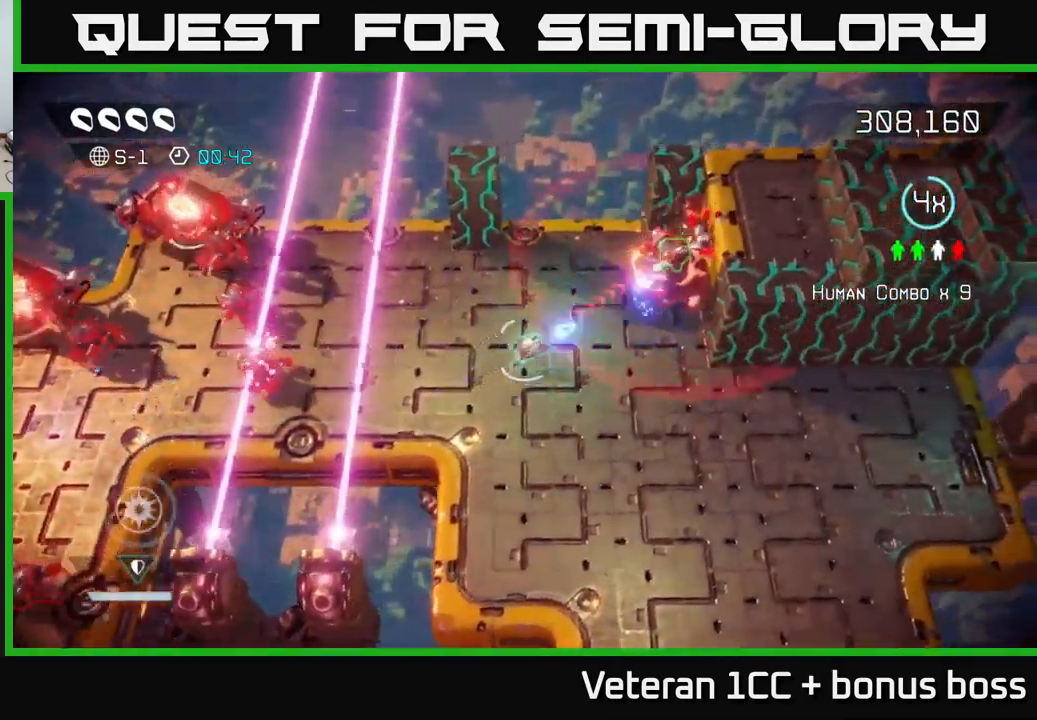
{"buttons": [], "left_stick": "center", "right_stick": "right", "events": [[266, "right_stick", "right"], [333, "left_stick", "center"]]}
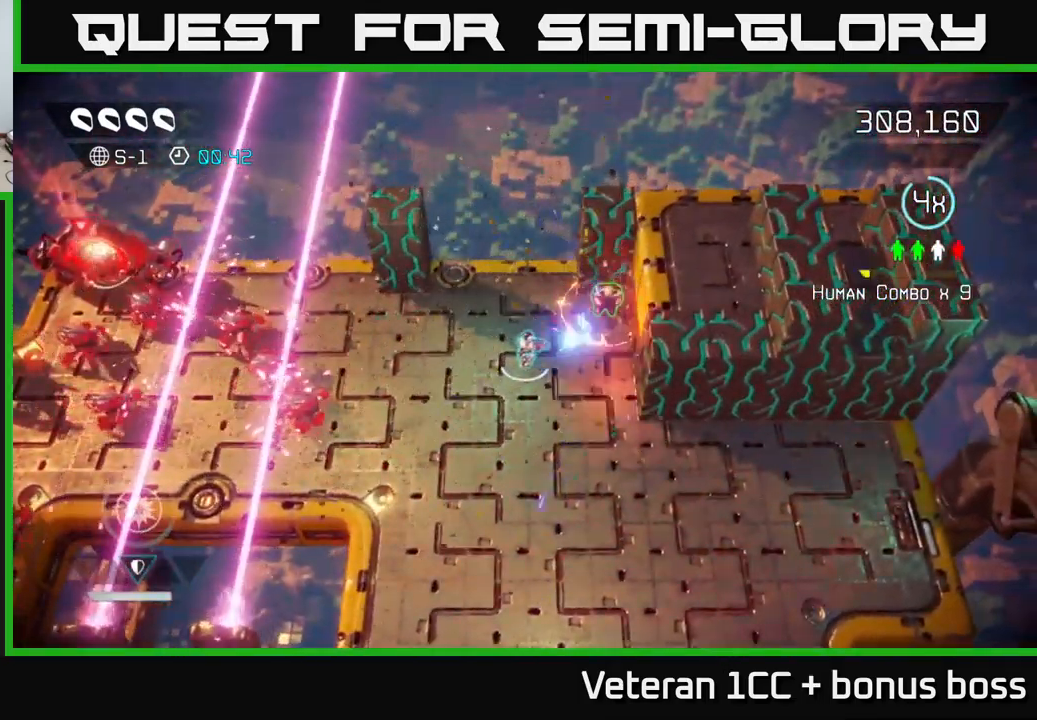
{"buttons": [], "left_stick": "up-right", "right_stick": "down-left", "events": [[250, "left_stick", "up-right"], [366, "right_stick", "down-left"]]}
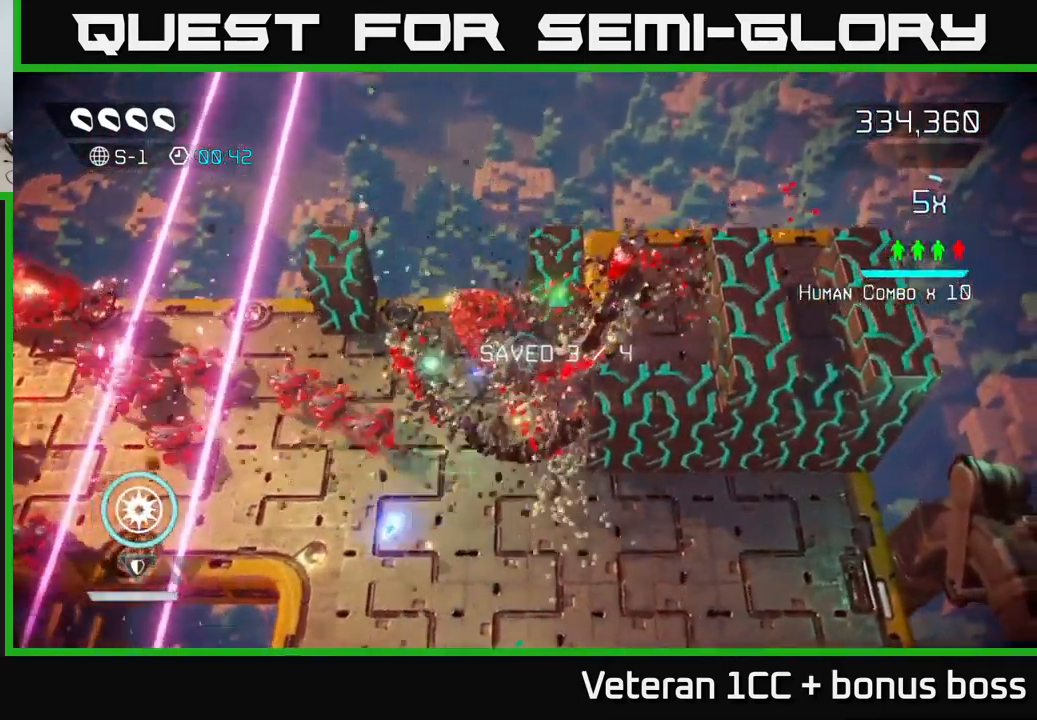
{"buttons": [], "left_stick": "down-left", "right_stick": "up-left", "events": [[100, "left_stick", "down-left"], [133, "right_stick", "left"], [483, "right_stick", "up-left"]]}
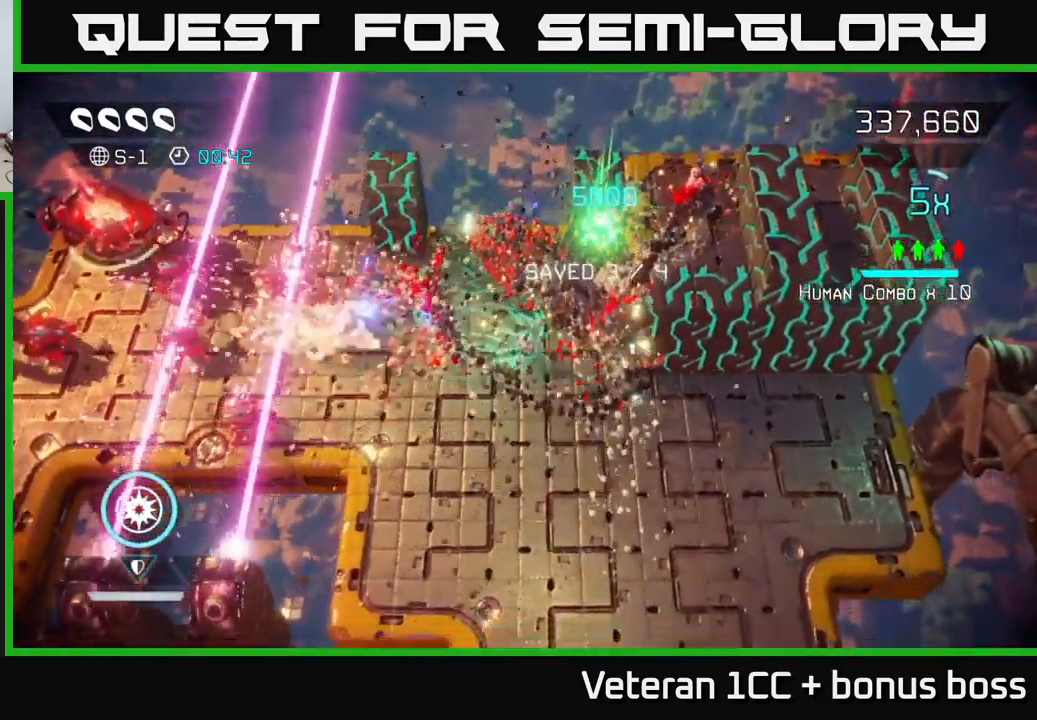
{"buttons": [], "left_stick": "up-right", "right_stick": "left", "events": [[150, "left_stick", "left"], [266, "left_stick", "up-left"], [350, "right_stick", "left"], [450, "left_stick", "up-right"]]}
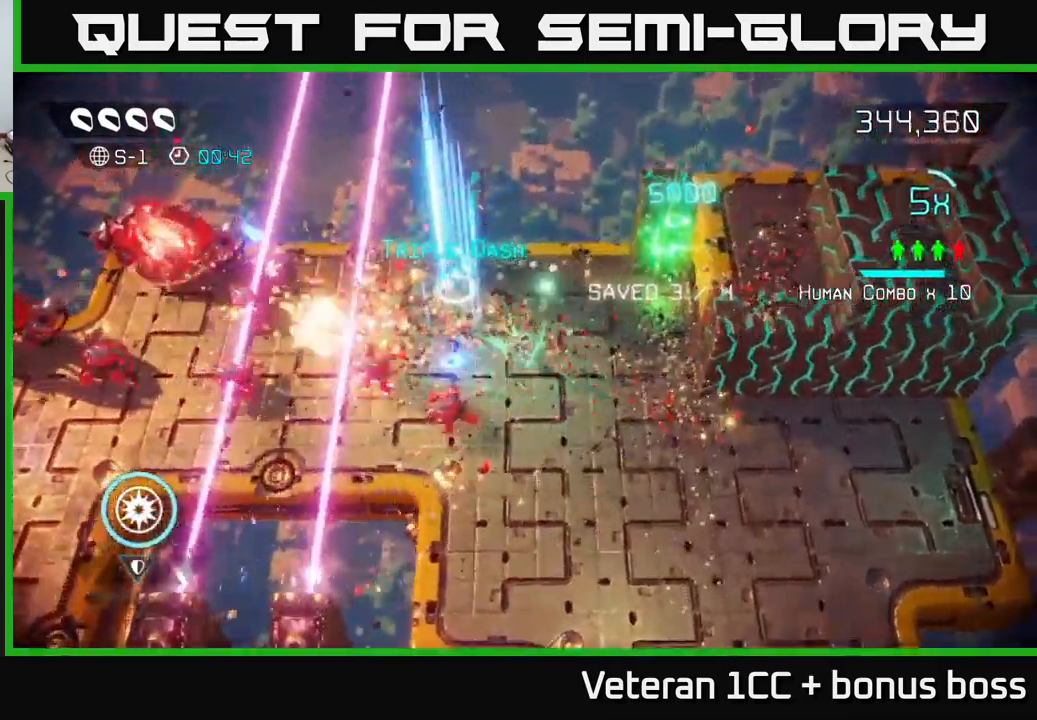
{"buttons": [], "left_stick": "up-left", "right_stick": "left", "events": [[83, "left_stick", "down-right"], [317, "left_stick", "up-right"], [383, "left_stick", "up-left"]]}
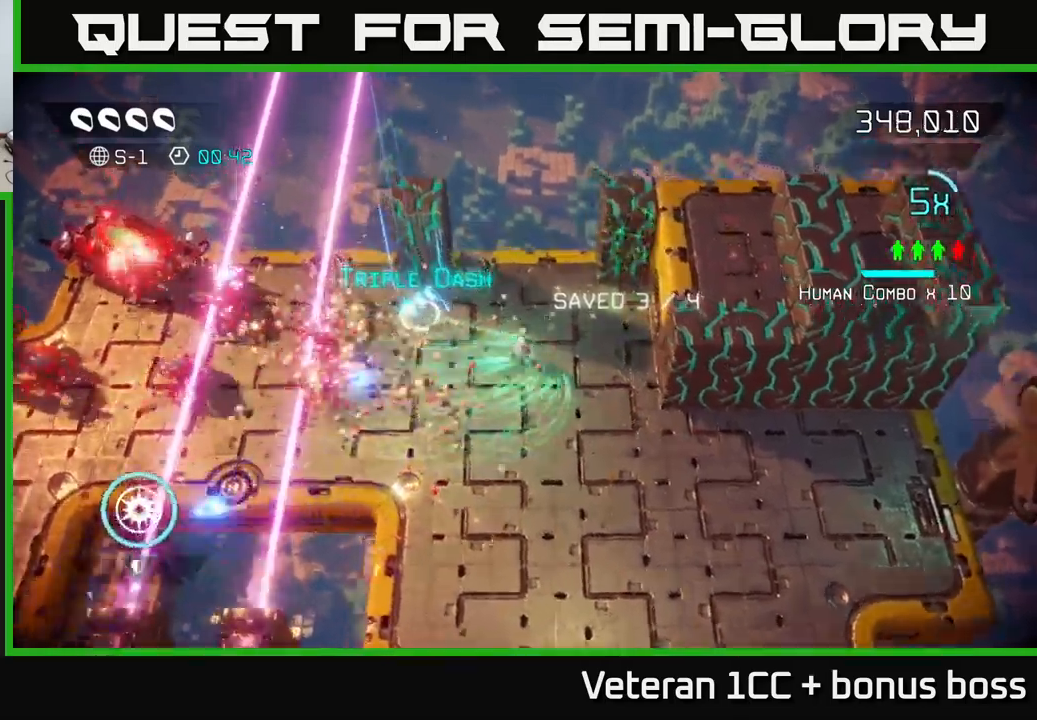
{"buttons": [], "left_stick": "down", "right_stick": "left", "events": [[450, "left_stick", "down"]]}
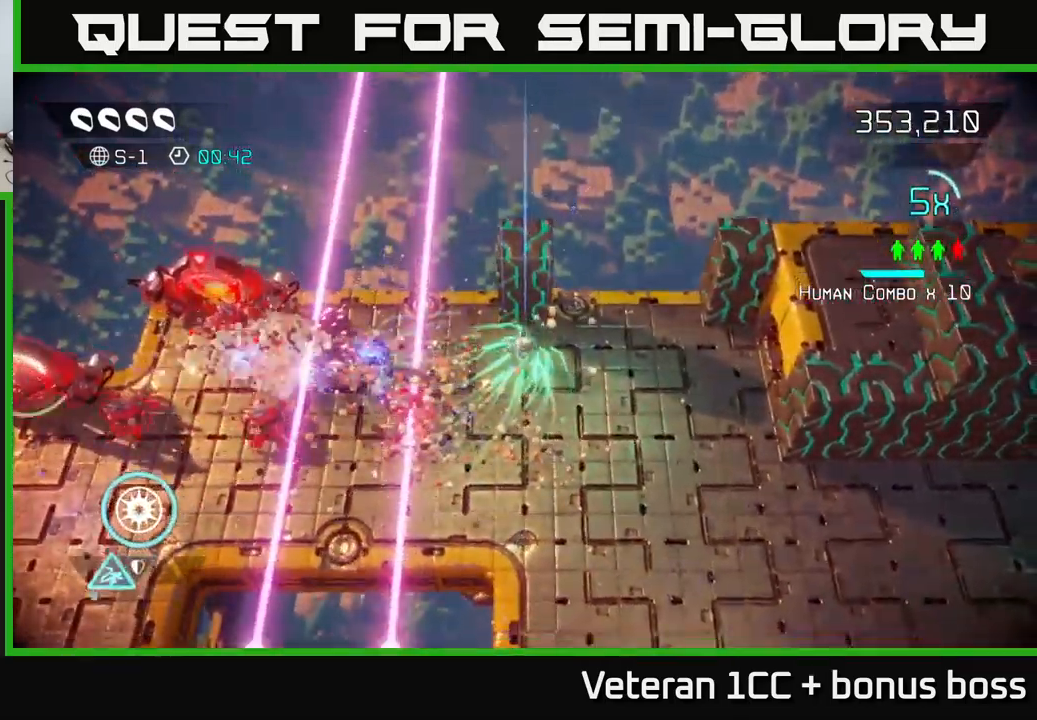
{"buttons": [], "left_stick": "up", "right_stick": "left", "events": [[200, "left_stick", "down-left"], [500, "left_stick", "up"]]}
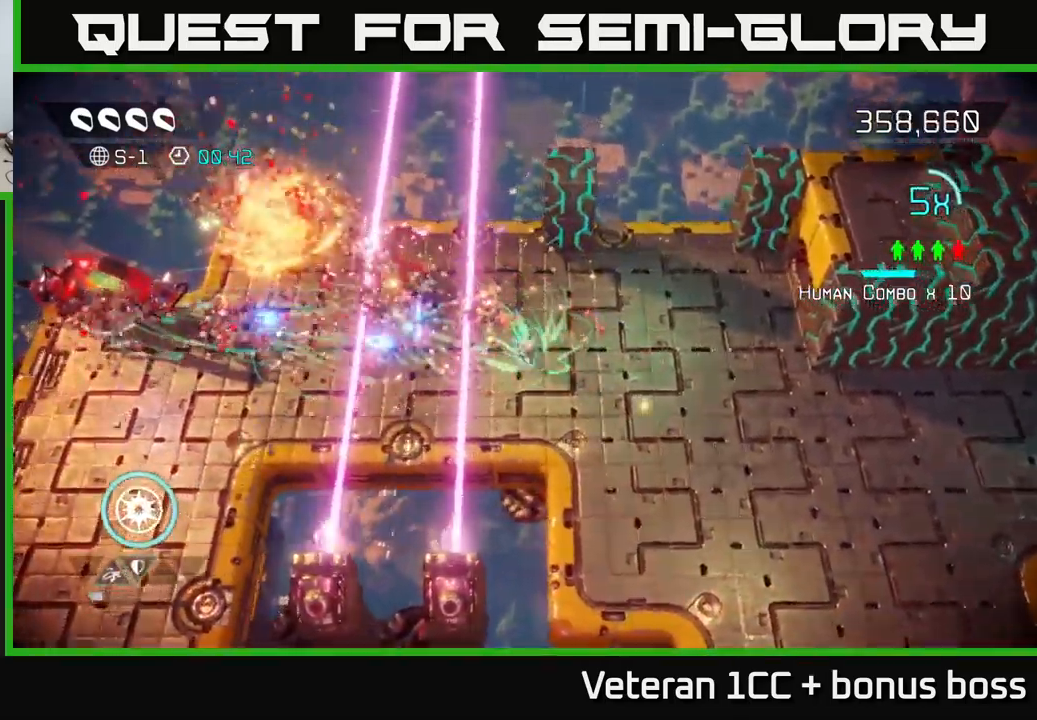
{"buttons": [], "left_stick": "right", "right_stick": "right", "events": [[100, "left_stick", "up-right"], [250, "left_stick", "right"], [450, "right_stick", "right"]]}
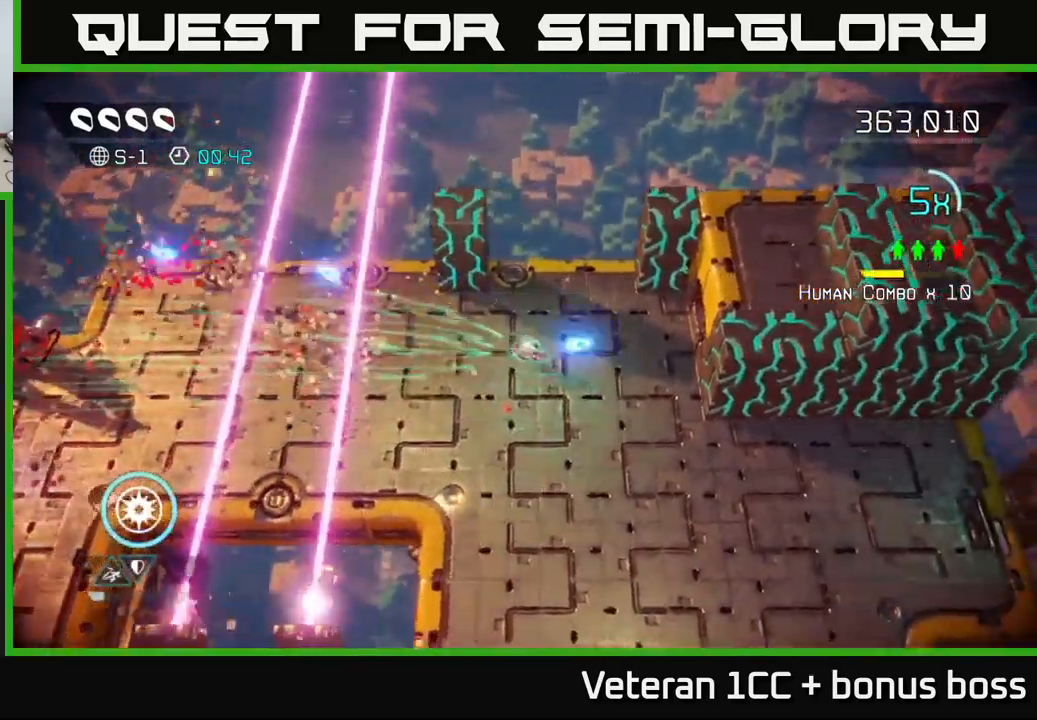
{"buttons": [], "left_stick": "right", "right_stick": "right", "events": []}
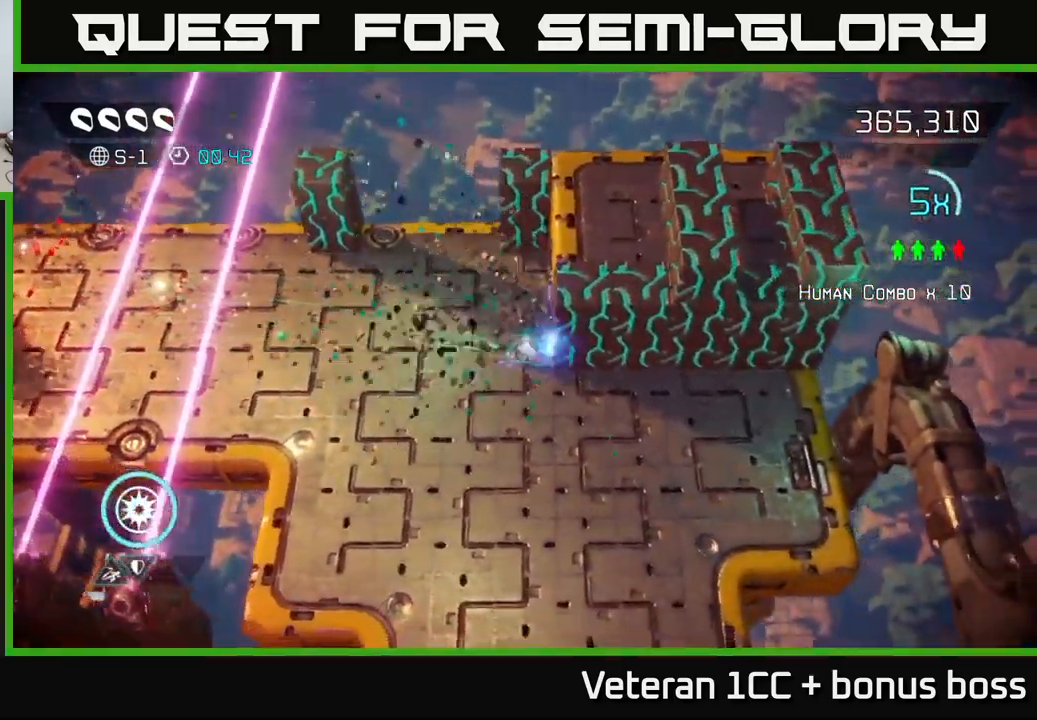
{"buttons": [], "left_stick": "right", "right_stick": "up", "events": [[100, "right_stick", "up-right"], [400, "right_stick", "up"]]}
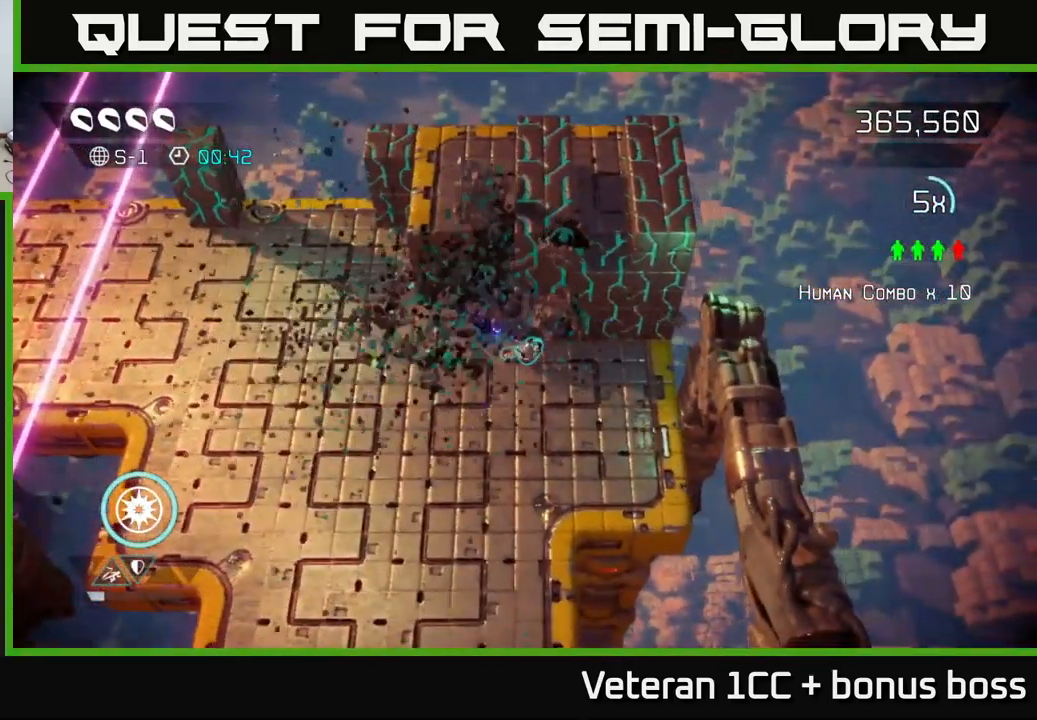
{"buttons": [], "left_stick": "center", "right_stick": "up", "events": [[17, "left_stick", "center"]]}
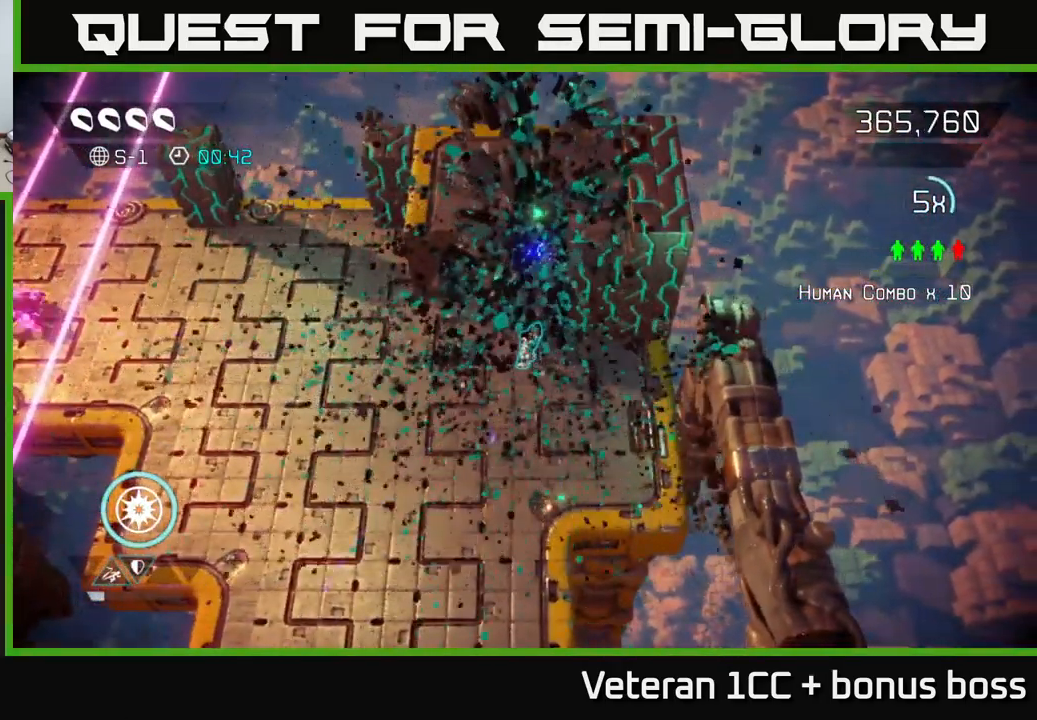
{"buttons": [], "left_stick": "left", "right_stick": "left", "events": [[350, "left_stick", "left"], [383, "right_stick", "left"]]}
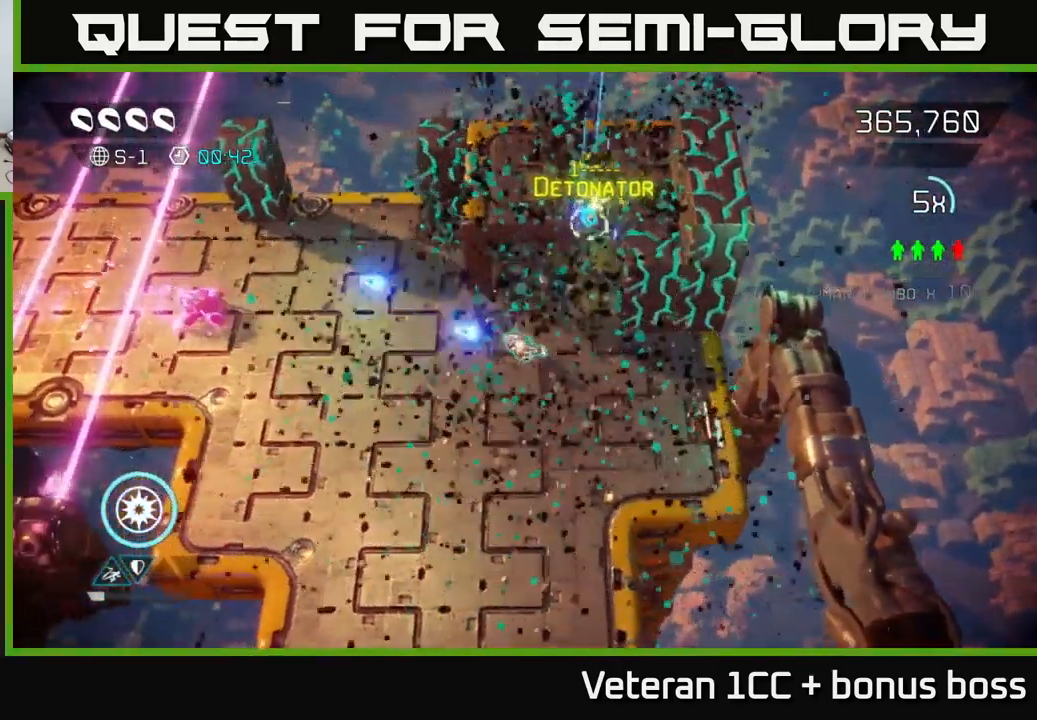
{"buttons": [], "left_stick": "up-right", "right_stick": "left", "events": [[67, "left_stick", "center"], [400, "left_stick", "up-right"]]}
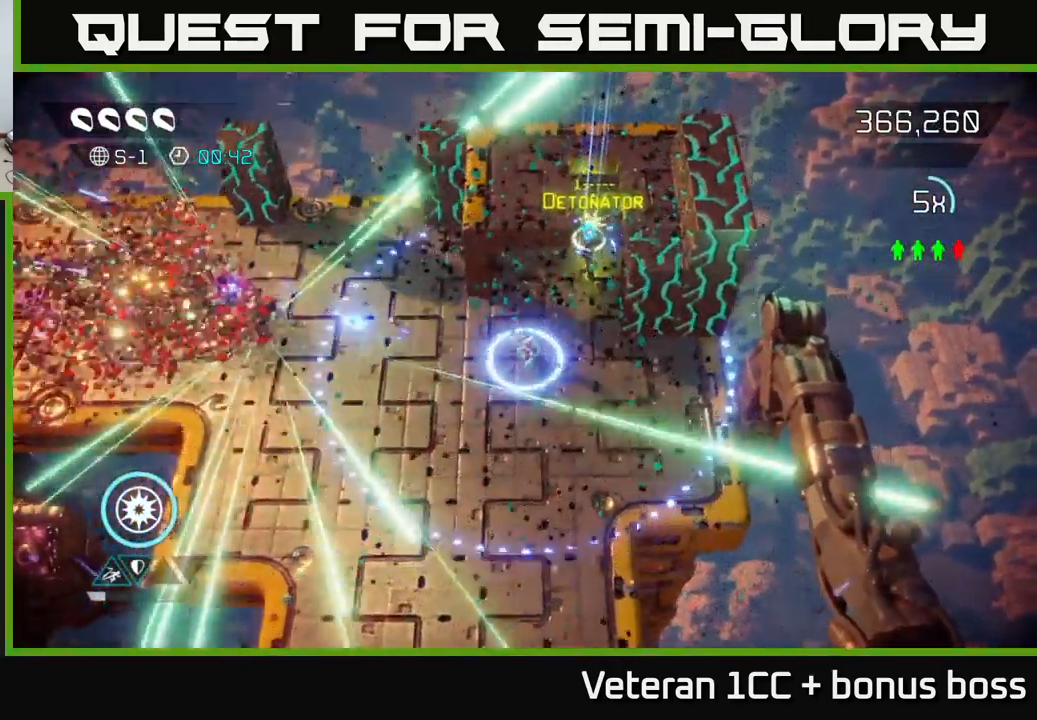
{"buttons": [], "left_stick": "up", "right_stick": "up", "events": [[117, "right_stick", "up"], [200, "left_stick", "up"]]}
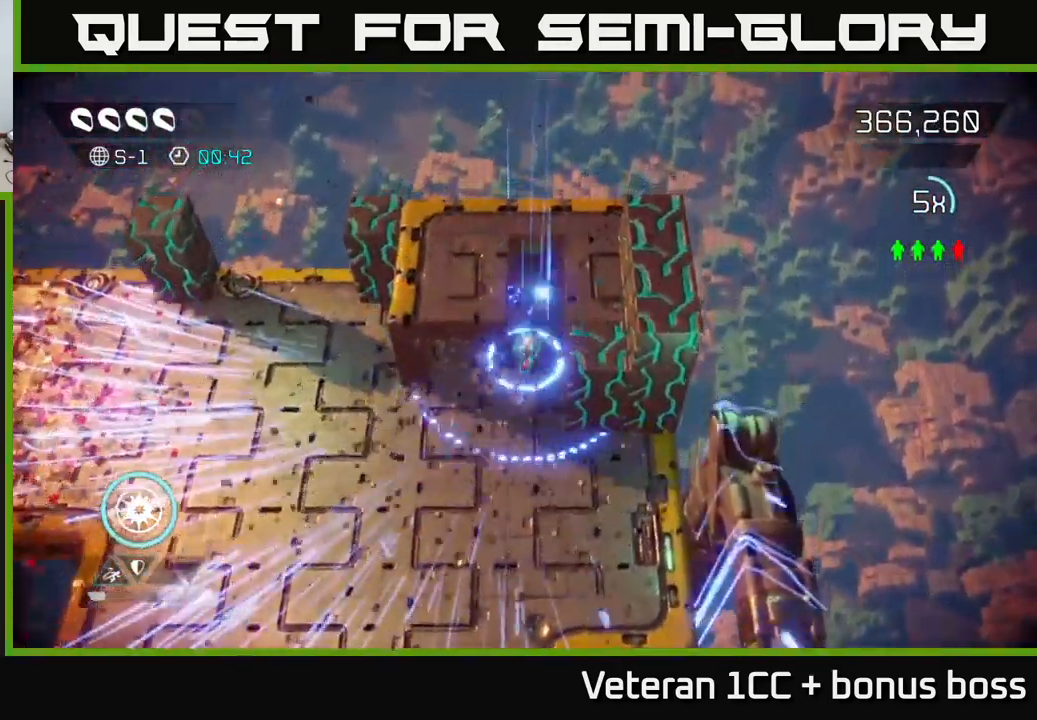
{"buttons": [], "left_stick": "down", "right_stick": "right", "events": [[100, "right_stick", "left"], [167, "left_stick", "down"], [183, "right_stick", "down"], [416, "right_stick", "right"]]}
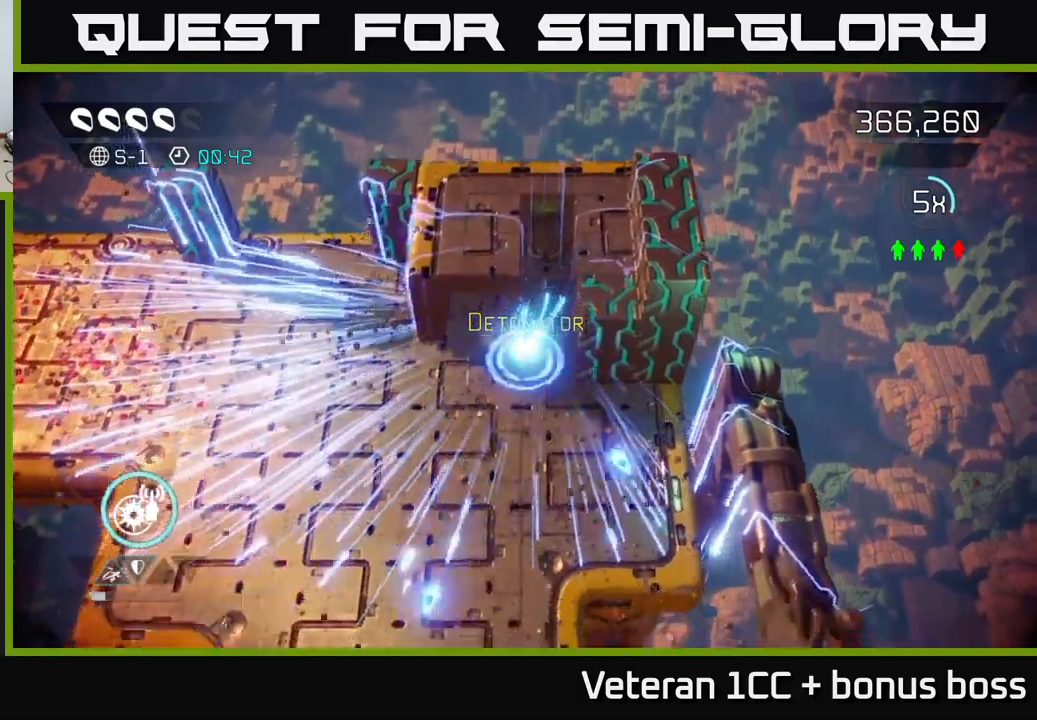
{"buttons": [], "left_stick": "down-left", "right_stick": "up-right", "events": [[50, "right_stick", "up-right"], [84, "left_stick", "down-left"]]}
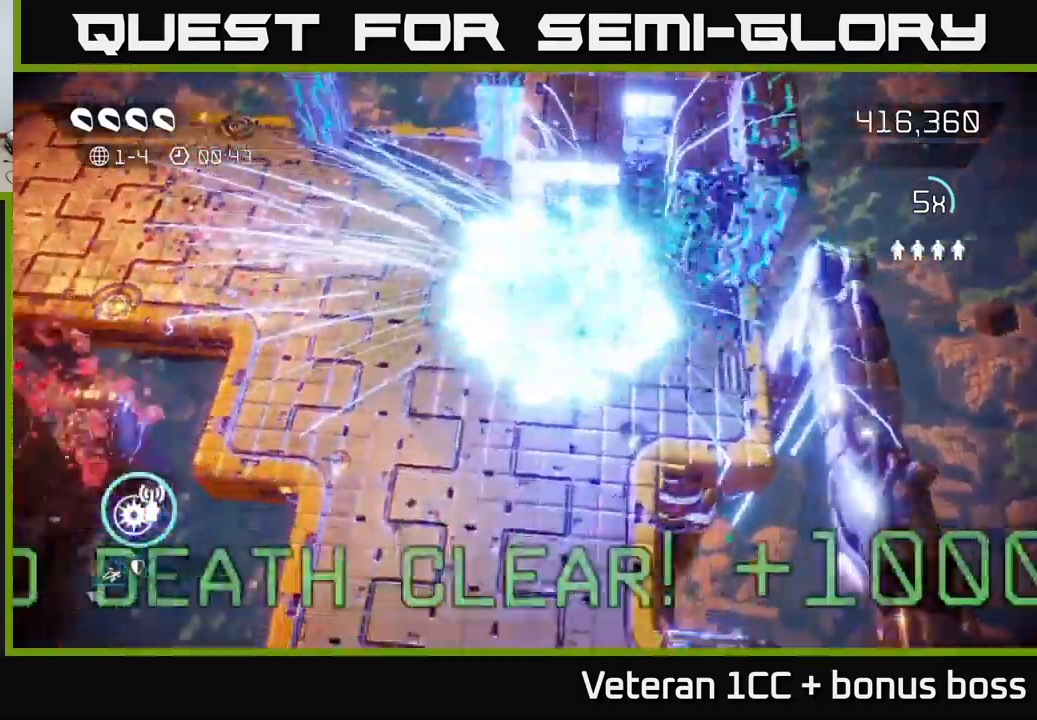
{"buttons": [], "left_stick": "center", "right_stick": "center", "events": [[150, "right_stick", "center"], [267, "left_stick", "center"]]}
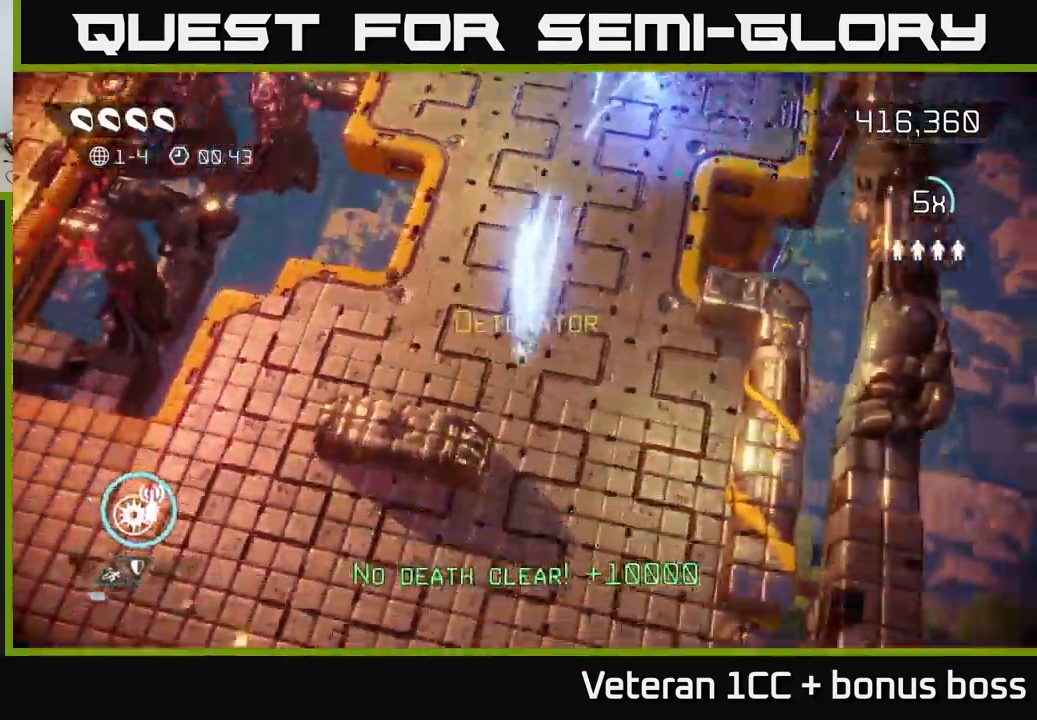
{"buttons": [], "left_stick": "center", "right_stick": "center", "events": [[67, "right_stick", "up"], [334, "right_stick", "center"]]}
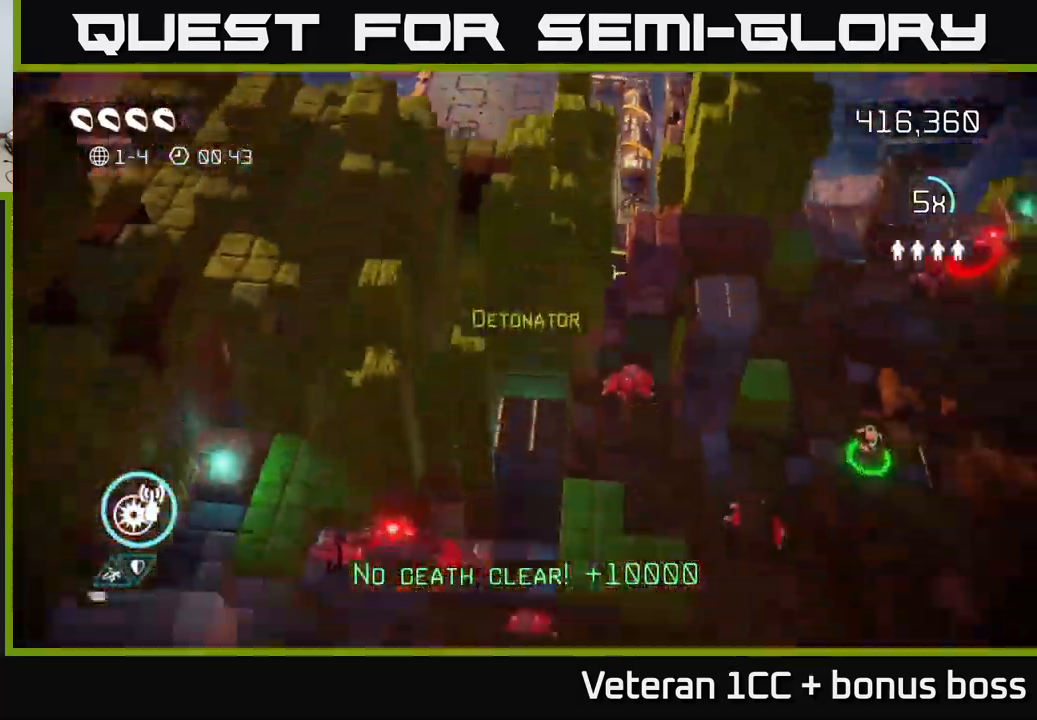
{"buttons": [], "left_stick": "center", "right_stick": "up-left", "events": [[467, "right_stick", "up-left"]]}
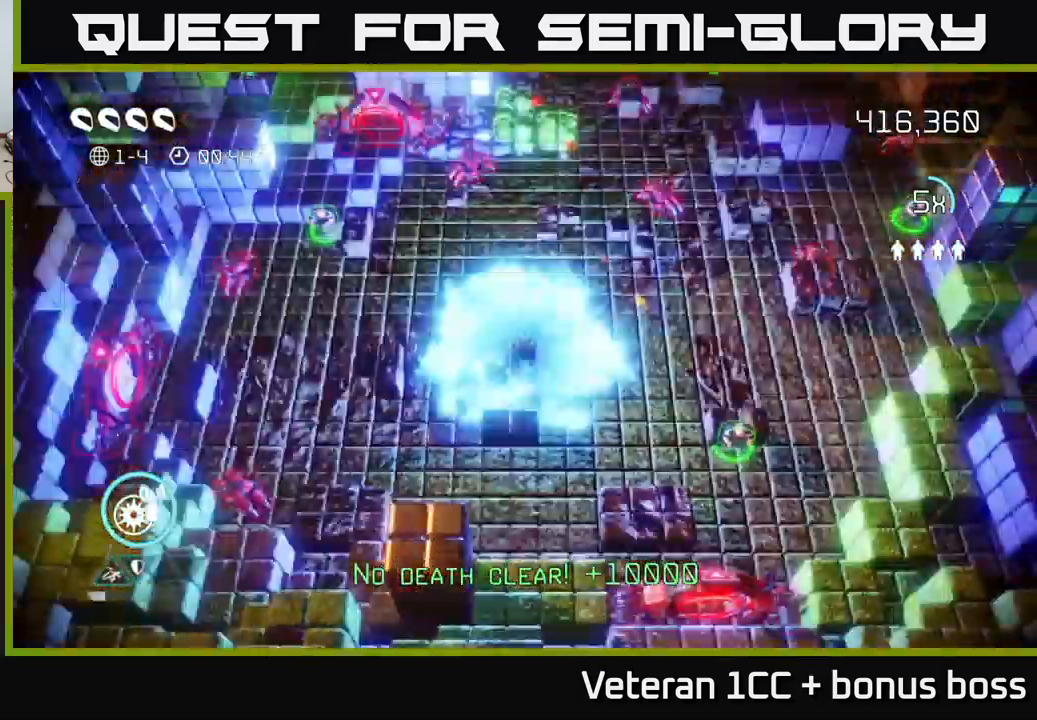
{"buttons": [], "left_stick": "left", "right_stick": "left", "events": [[34, "left_stick", "up"], [184, "left_stick", "up-left"], [300, "right_stick", "left"], [400, "left_stick", "left"]]}
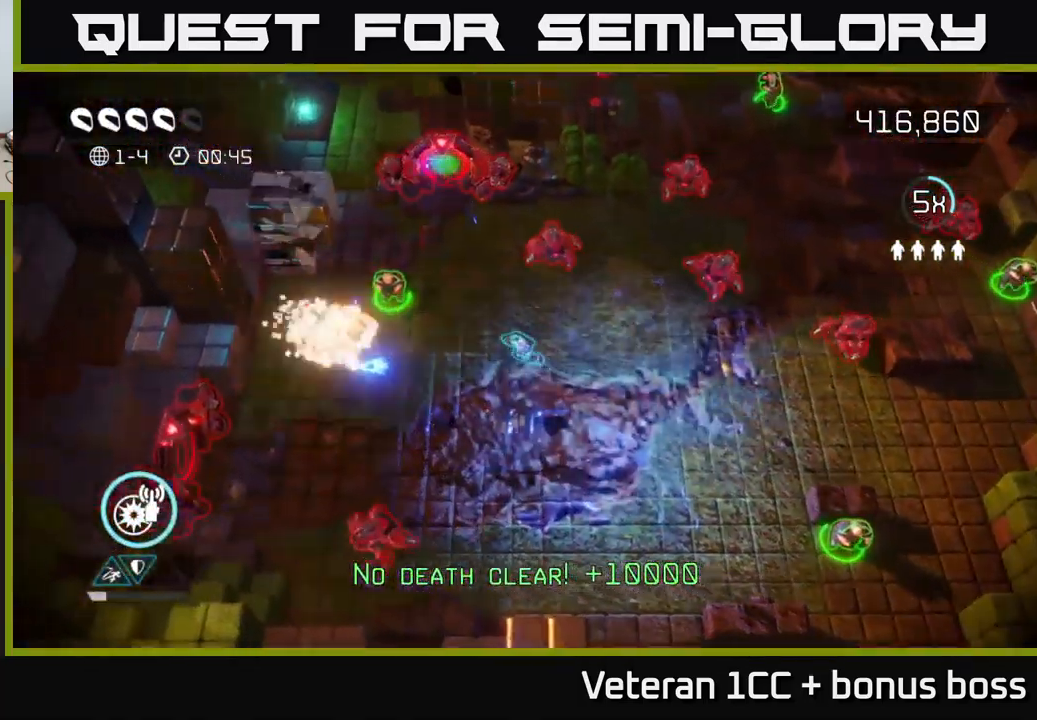
{"buttons": [], "left_stick": "up-left", "right_stick": "right", "events": [[200, "right_stick", "down"], [267, "left_stick", "up-left"], [500, "right_stick", "right"]]}
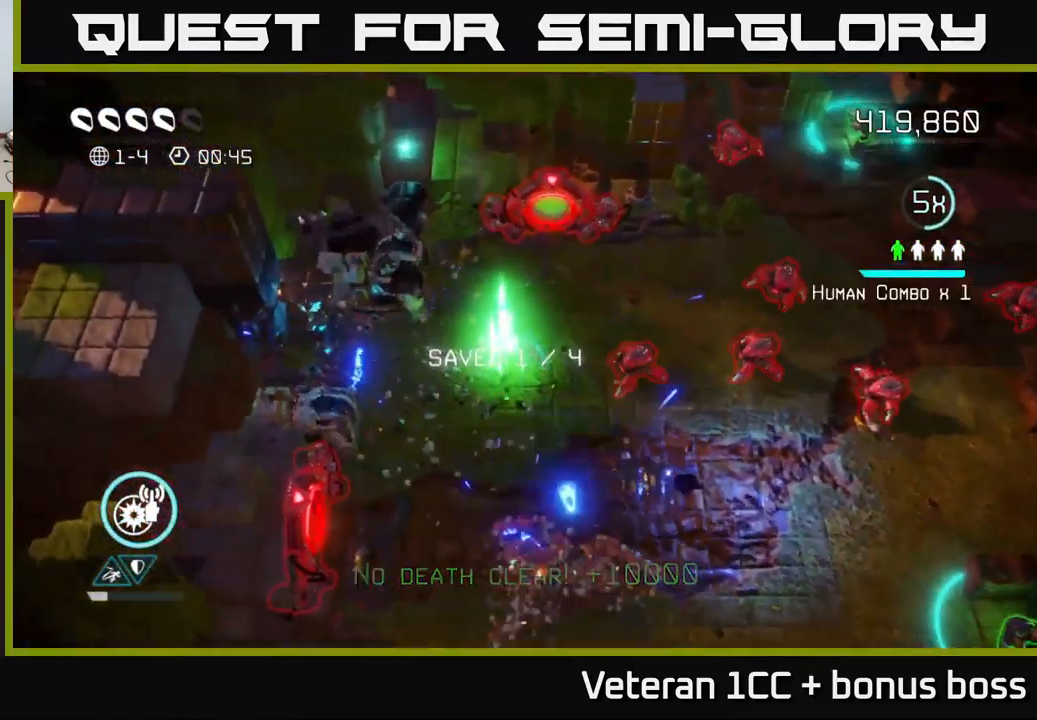
{"buttons": [], "left_stick": "center", "right_stick": "left", "events": [[34, "left_stick", "down-left"], [200, "right_stick", "left"], [317, "left_stick", "up-left"], [467, "left_stick", "center"]]}
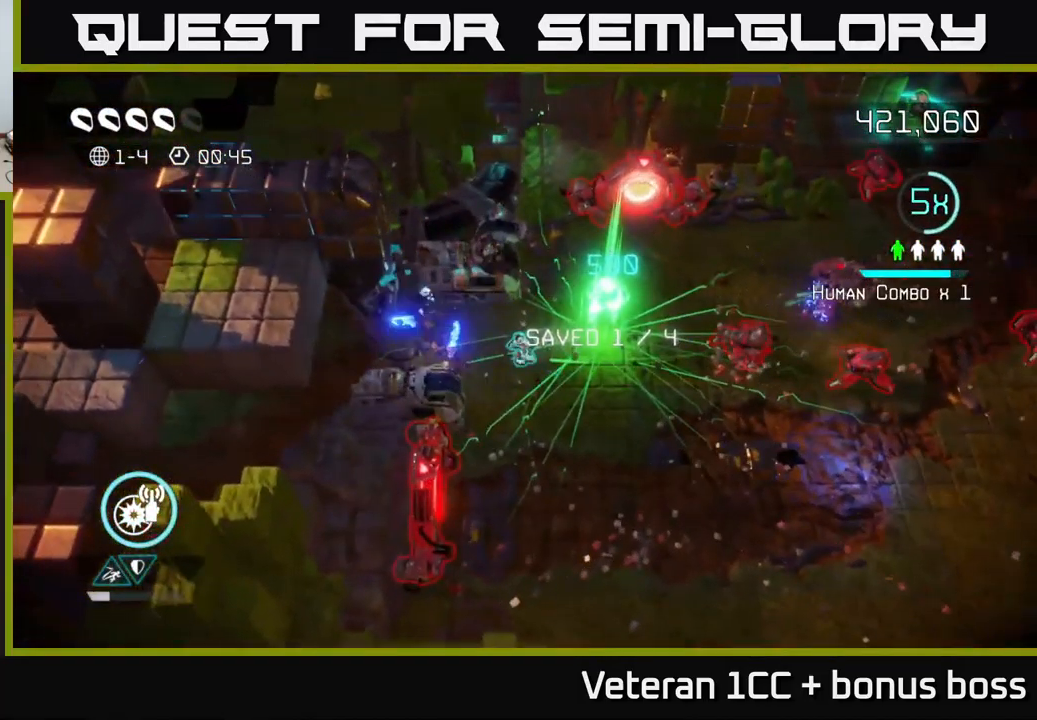
{"buttons": [], "left_stick": "down-right", "right_stick": "up-right", "events": [[167, "left_stick", "down"], [167, "right_stick", "right"], [334, "left_stick", "down-right"], [450, "right_stick", "up-right"]]}
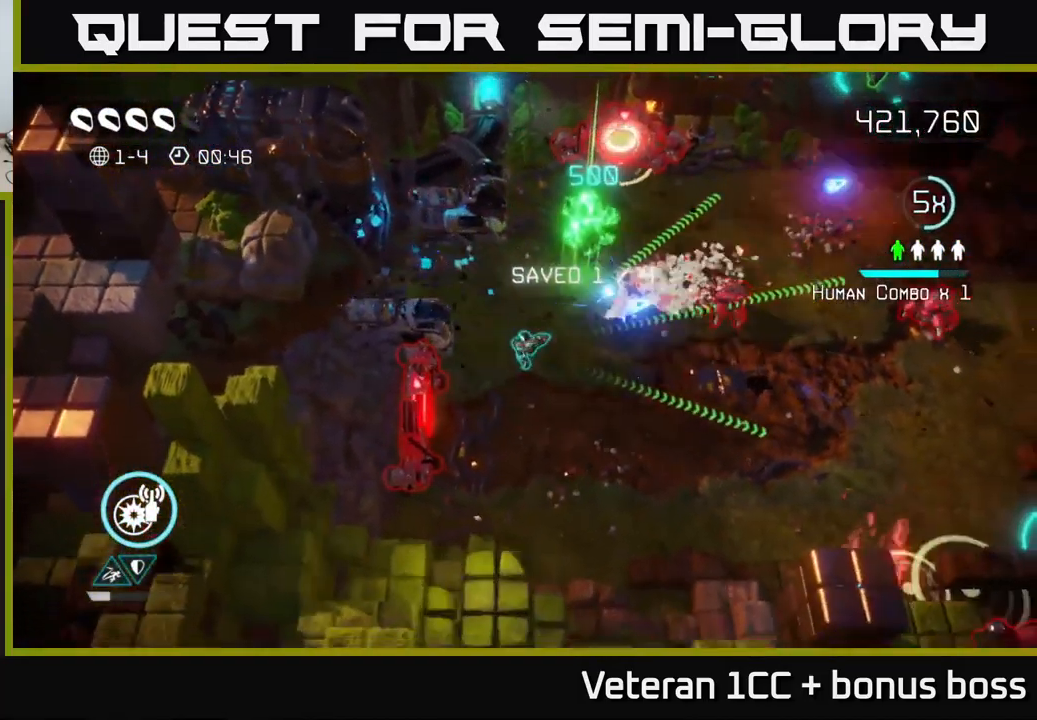
{"buttons": [], "left_stick": "right", "right_stick": "up-right", "events": [[434, "left_stick", "right"]]}
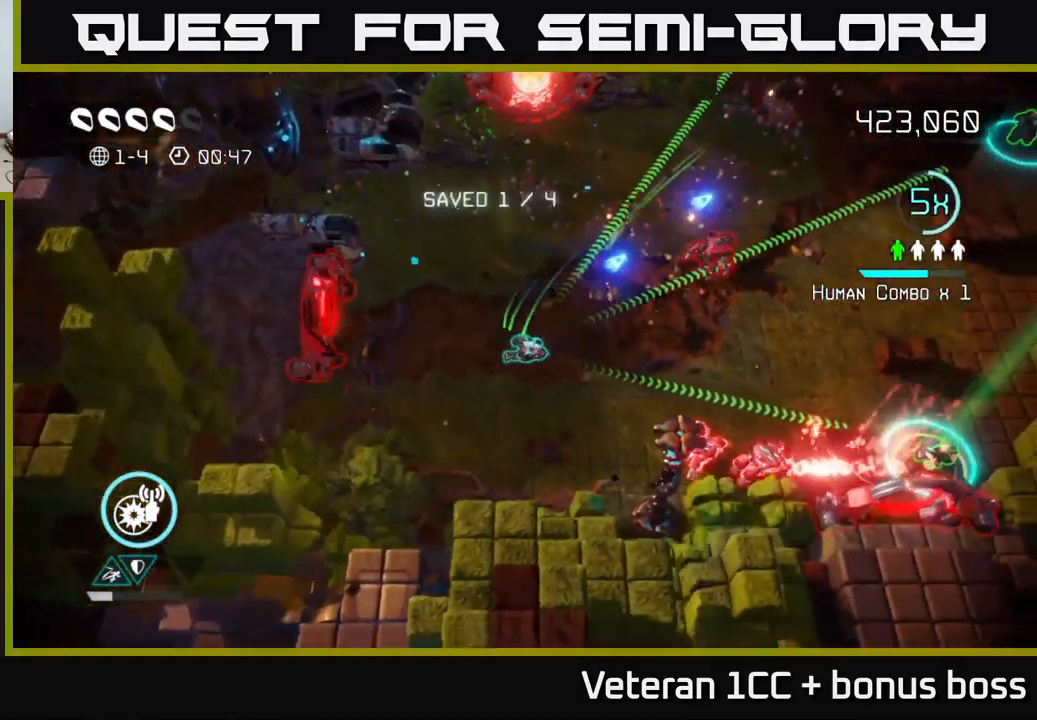
{"buttons": [], "left_stick": "left", "right_stick": "right", "events": [[34, "right_stick", "right"], [150, "right_stick", "down-right"], [217, "left_stick", "down-right"], [317, "left_stick", "down"], [451, "left_stick", "left"], [451, "right_stick", "right"]]}
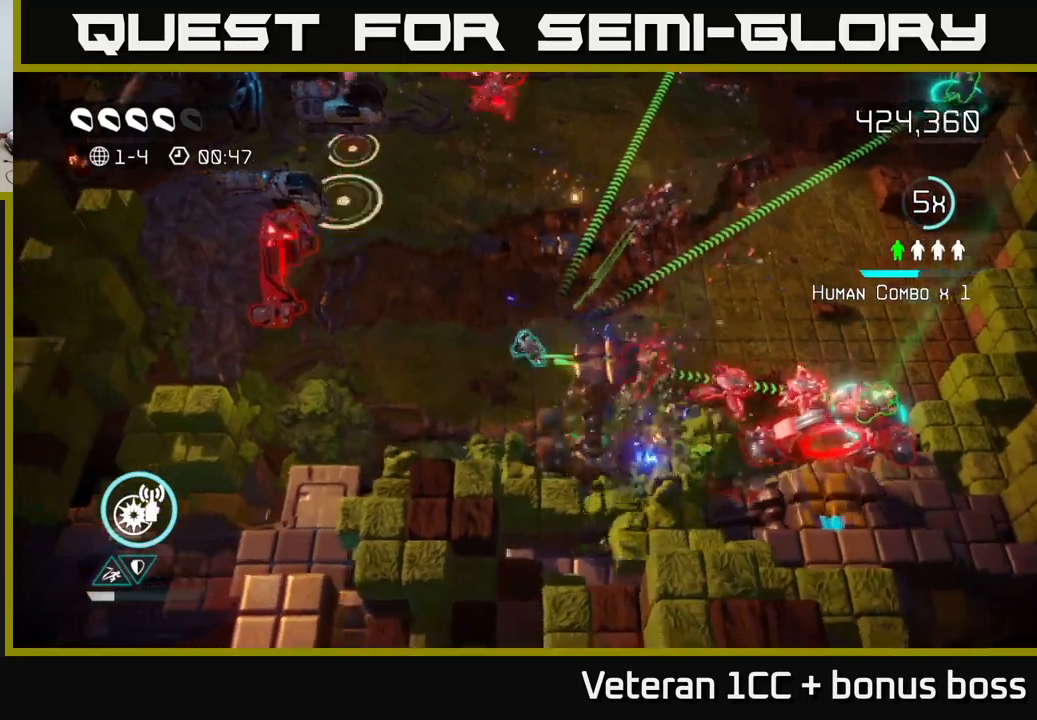
{"buttons": [], "left_stick": "right", "right_stick": "down-right", "events": [[66, "left_stick", "up-left"], [233, "left_stick", "up-right"], [233, "right_stick", "down-right"], [416, "left_stick", "right"]]}
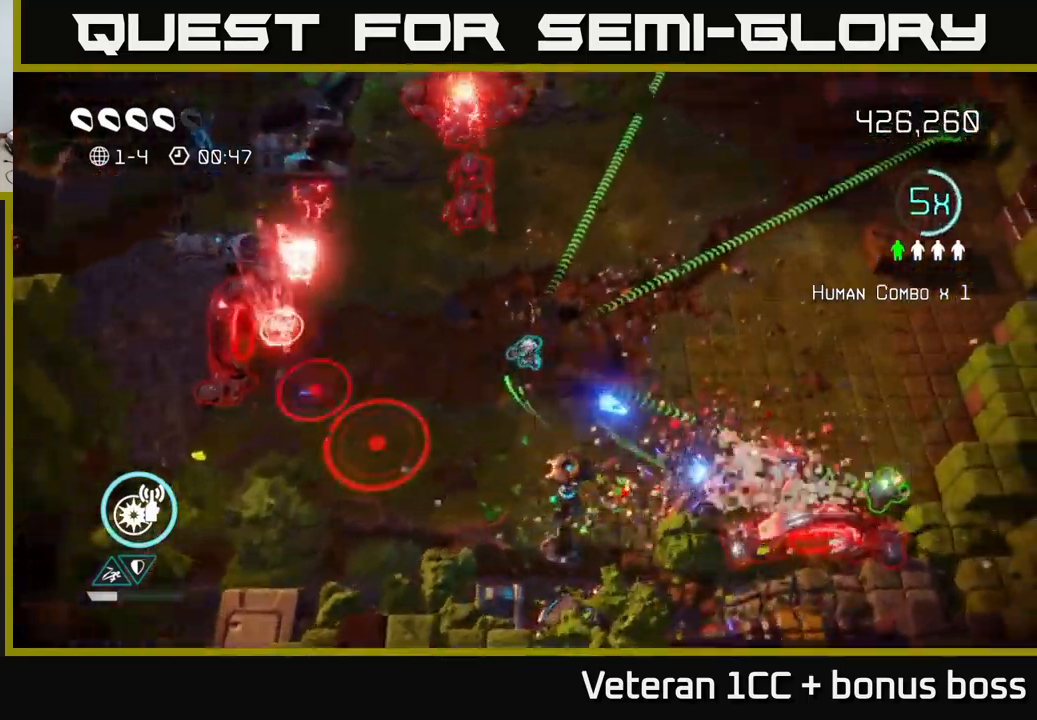
{"buttons": [], "left_stick": "down-right", "right_stick": "down-right", "events": [[466, "left_stick", "down-right"]]}